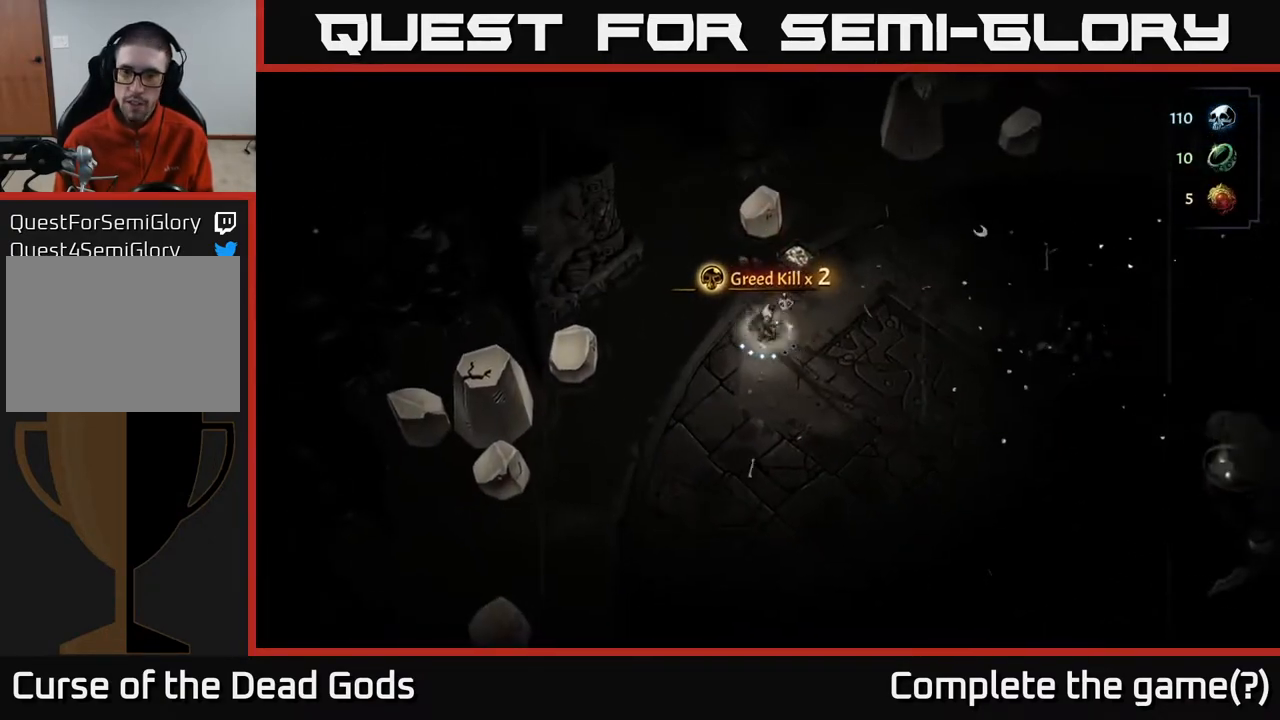
Gameplay with a controller (Xbox layout); each line is a JSON object with the inputs held at the frame after it. "events" lists button and stick changes between this image and that frame as [ms after this image, input, new state], when the widget could be followed in between.
{"buttons": [], "left_stick": "down-right", "right_stick": "center", "events": []}
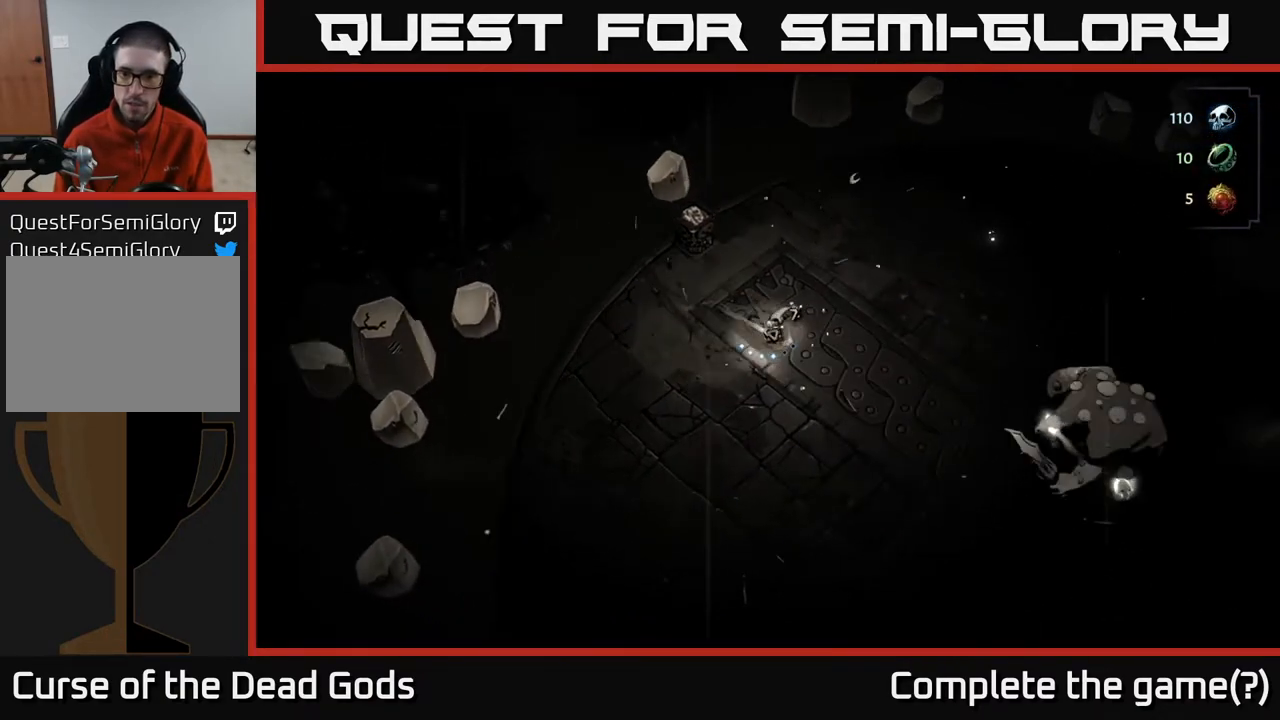
{"buttons": [], "left_stick": "down-right", "right_stick": "center", "events": [[117, "B", "down"], [483, "B", "up"]]}
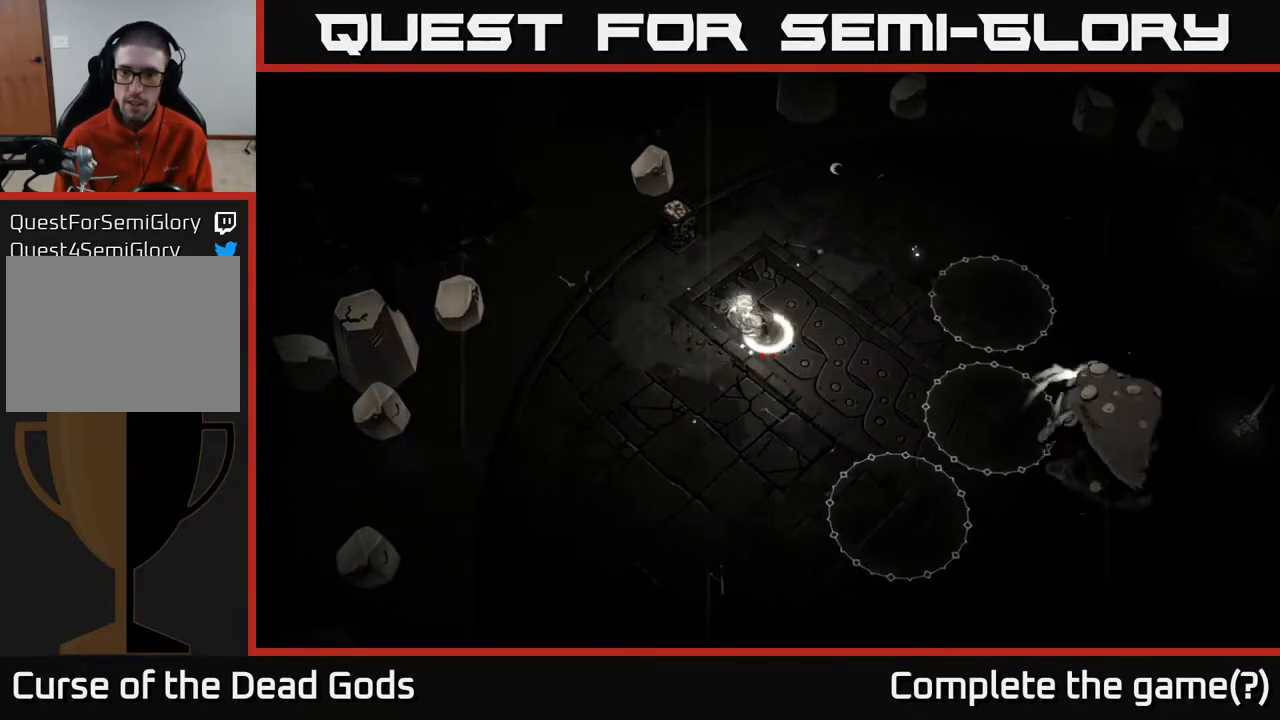
{"buttons": [], "left_stick": "down-right", "right_stick": "center", "events": []}
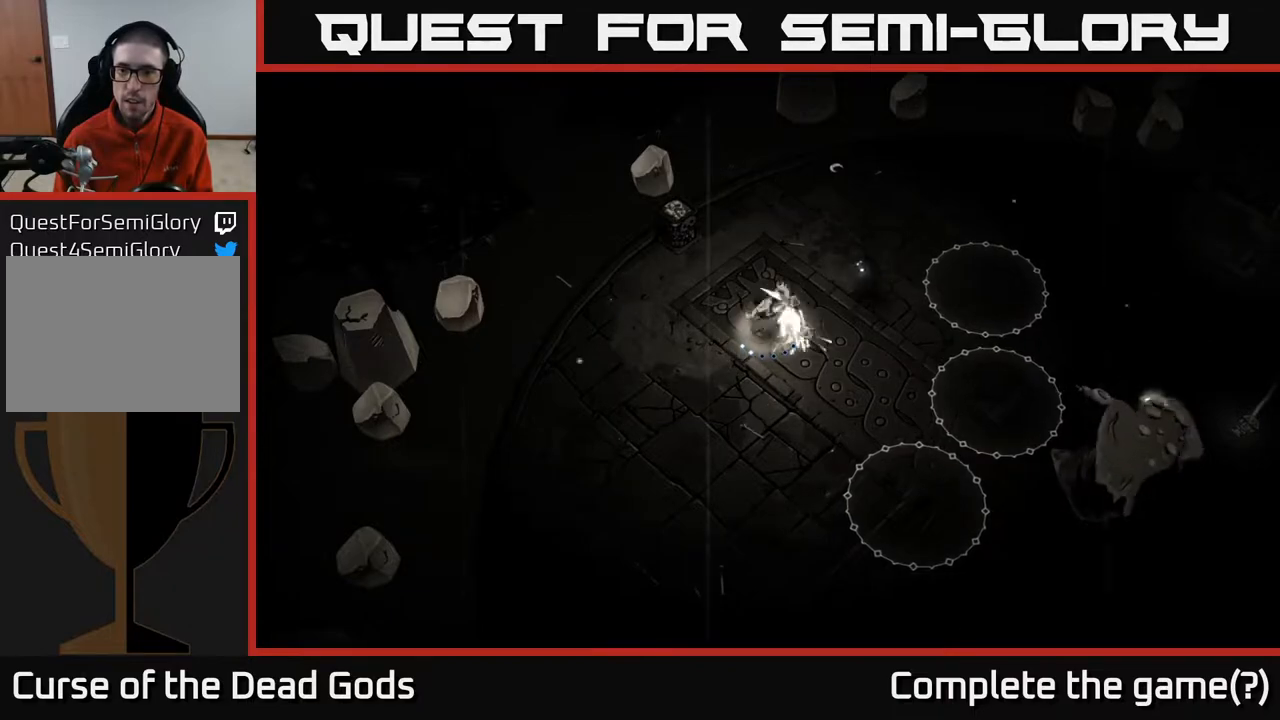
{"buttons": [], "left_stick": "down", "right_stick": "center", "events": [[217, "left_stick", "down"], [383, "R2", "down"], [500, "R2", "up"]]}
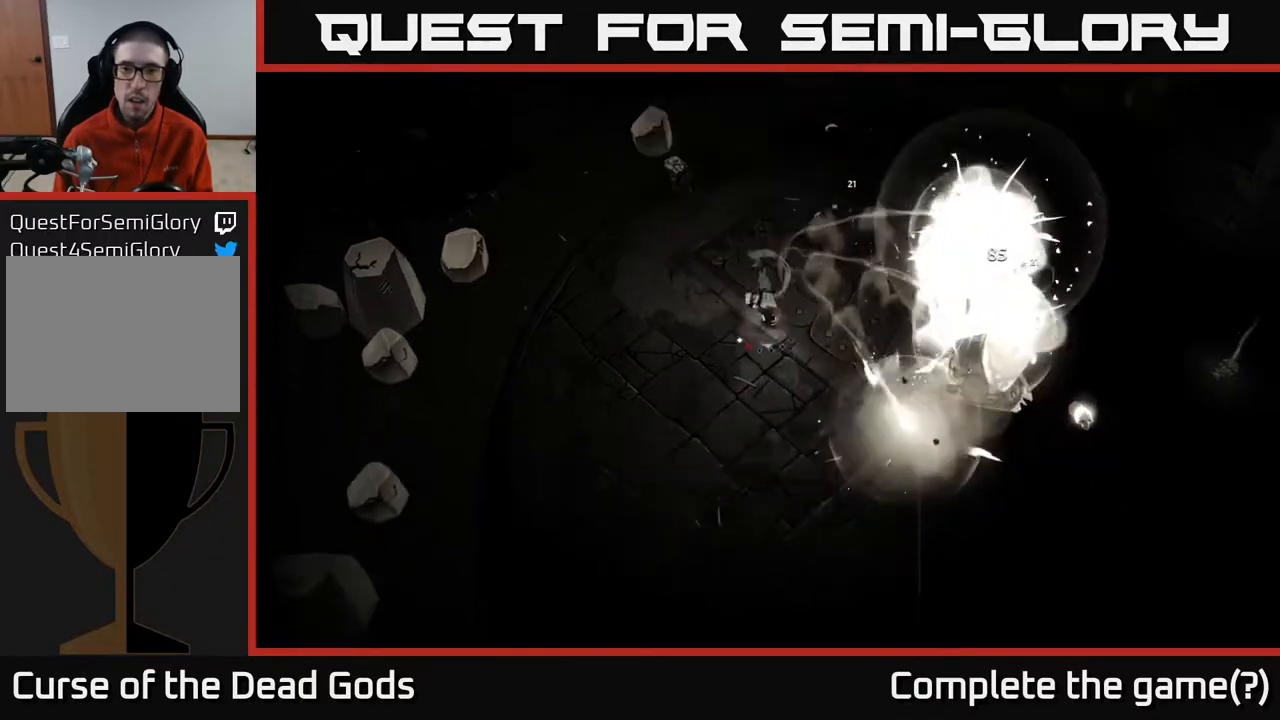
{"buttons": [], "left_stick": "down-right", "right_stick": "center", "events": [[50, "R2", "down"], [133, "R2", "up"], [217, "left_stick", "down-right"]]}
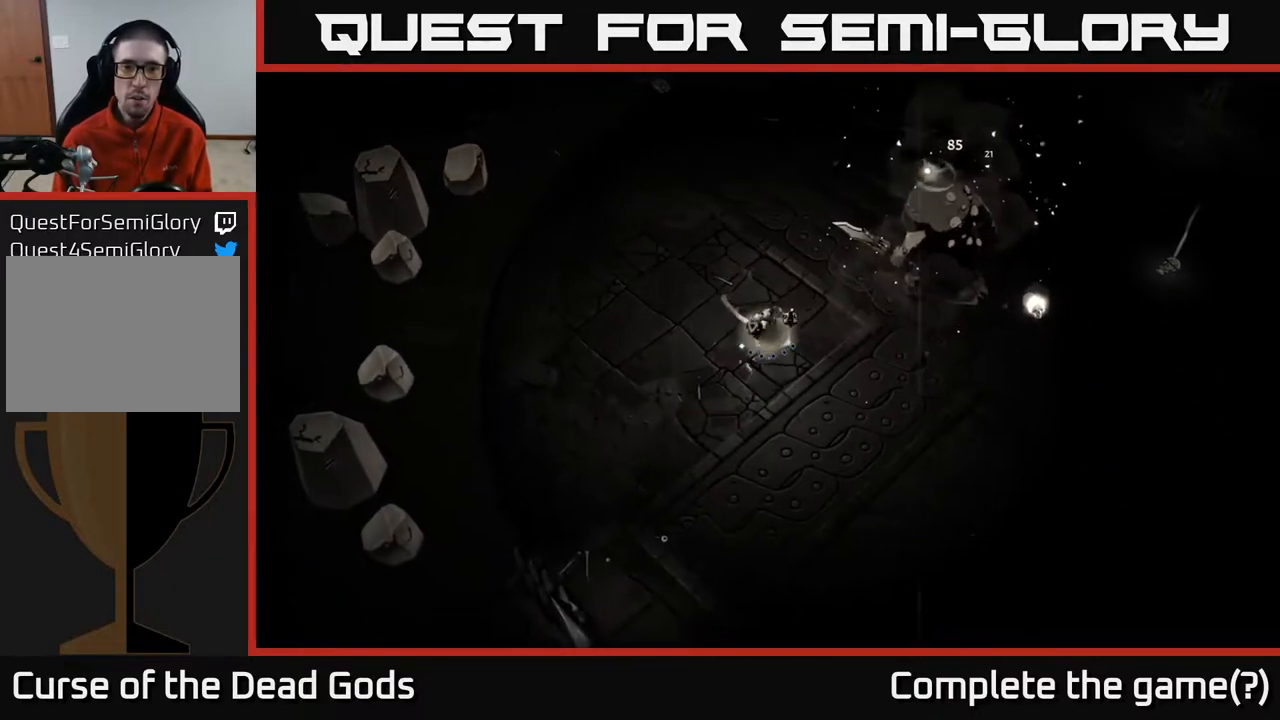
{"buttons": [], "left_stick": "up-right", "right_stick": "center", "events": [[17, "left_stick", "right"], [333, "left_stick", "up-right"], [383, "B", "down"], [450, "B", "up"]]}
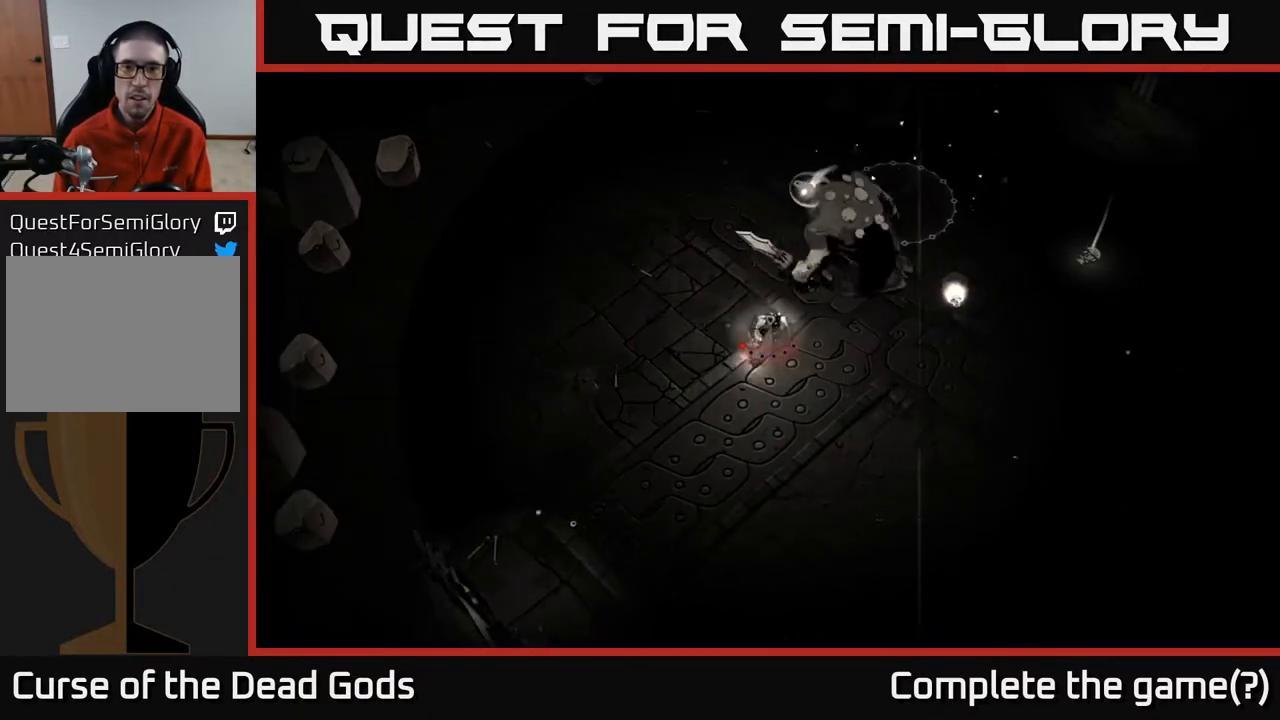
{"buttons": [], "left_stick": "center", "right_stick": "center", "events": [[350, "left_stick", "center"]]}
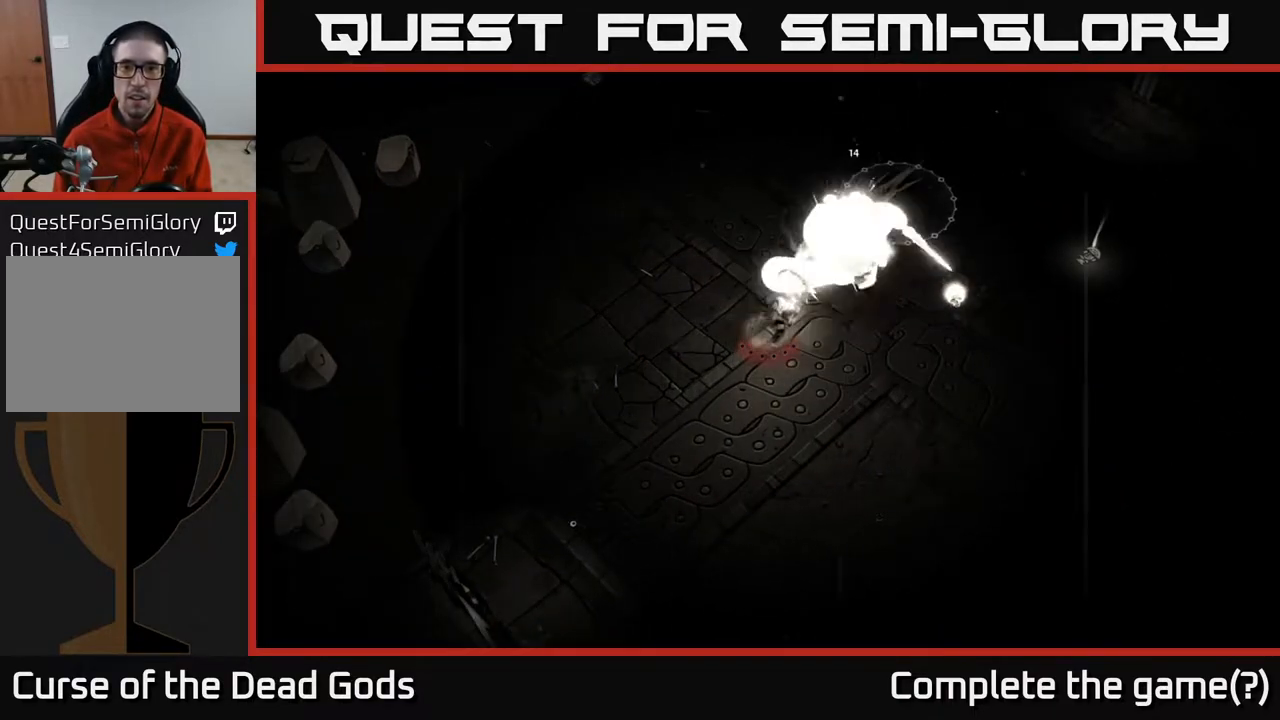
{"buttons": [], "left_stick": "down-right", "right_stick": "center", "events": [[50, "left_stick", "down-right"]]}
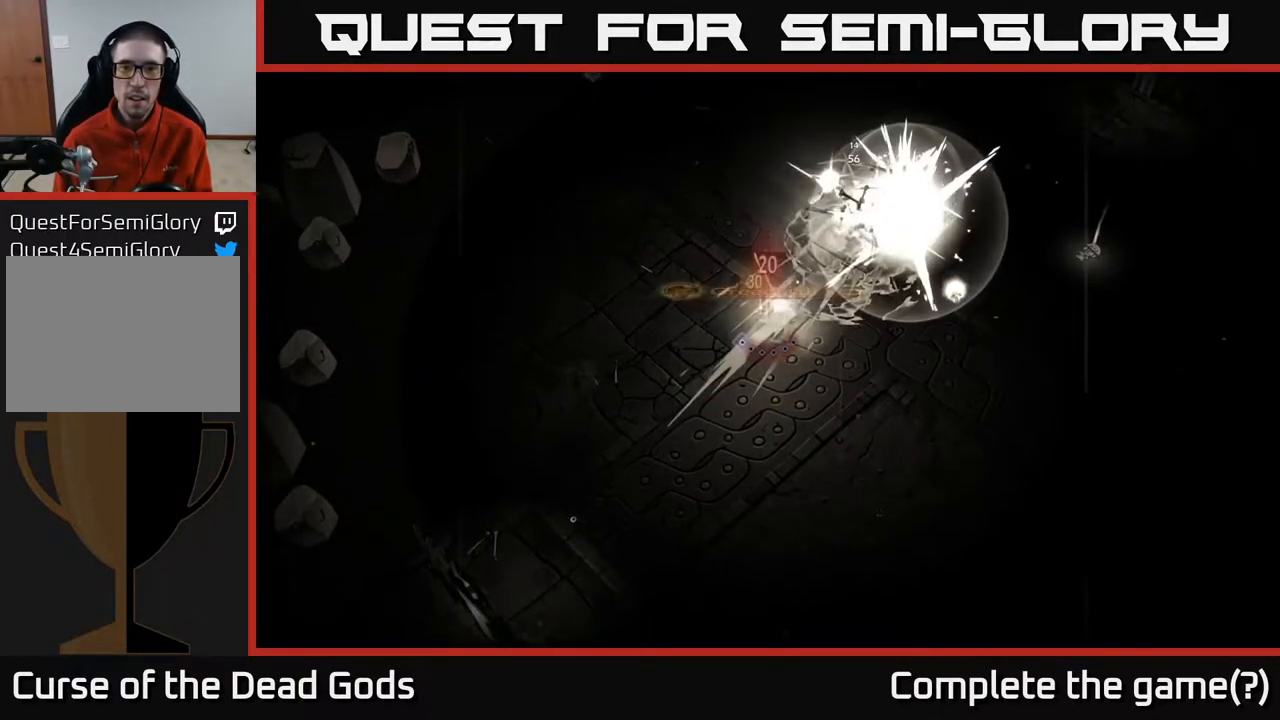
{"buttons": [], "left_stick": "right", "right_stick": "center", "events": [[400, "left_stick", "right"]]}
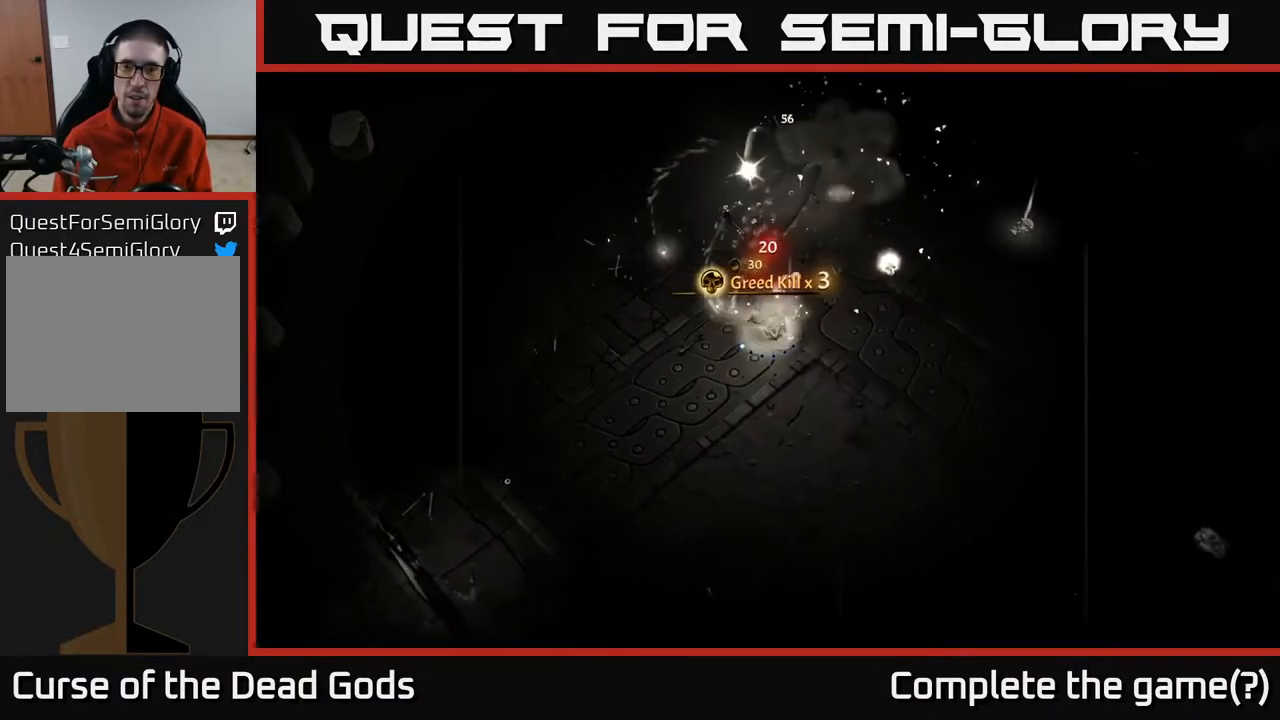
{"buttons": [], "left_stick": "up-right", "right_stick": "center", "events": [[350, "left_stick", "up-right"]]}
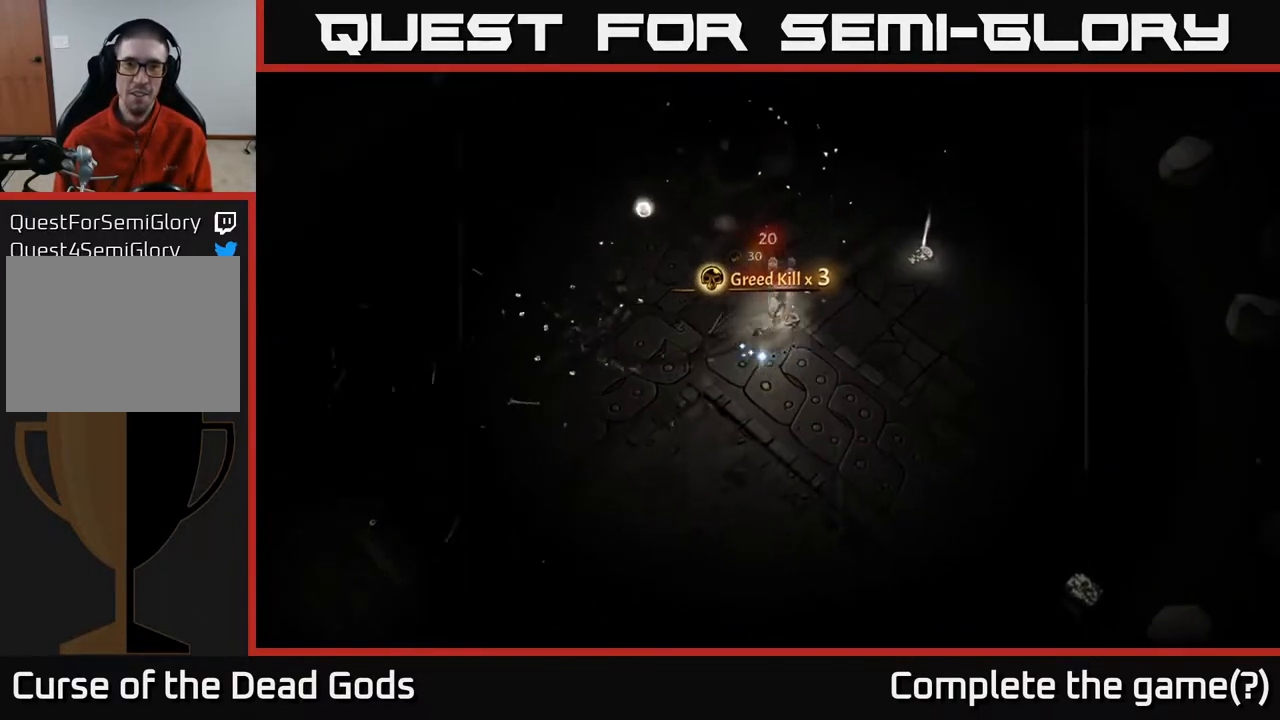
{"buttons": [], "left_stick": "up-left", "right_stick": "center", "events": [[83, "left_stick", "up"], [200, "left_stick", "up-right"], [467, "left_stick", "up-left"]]}
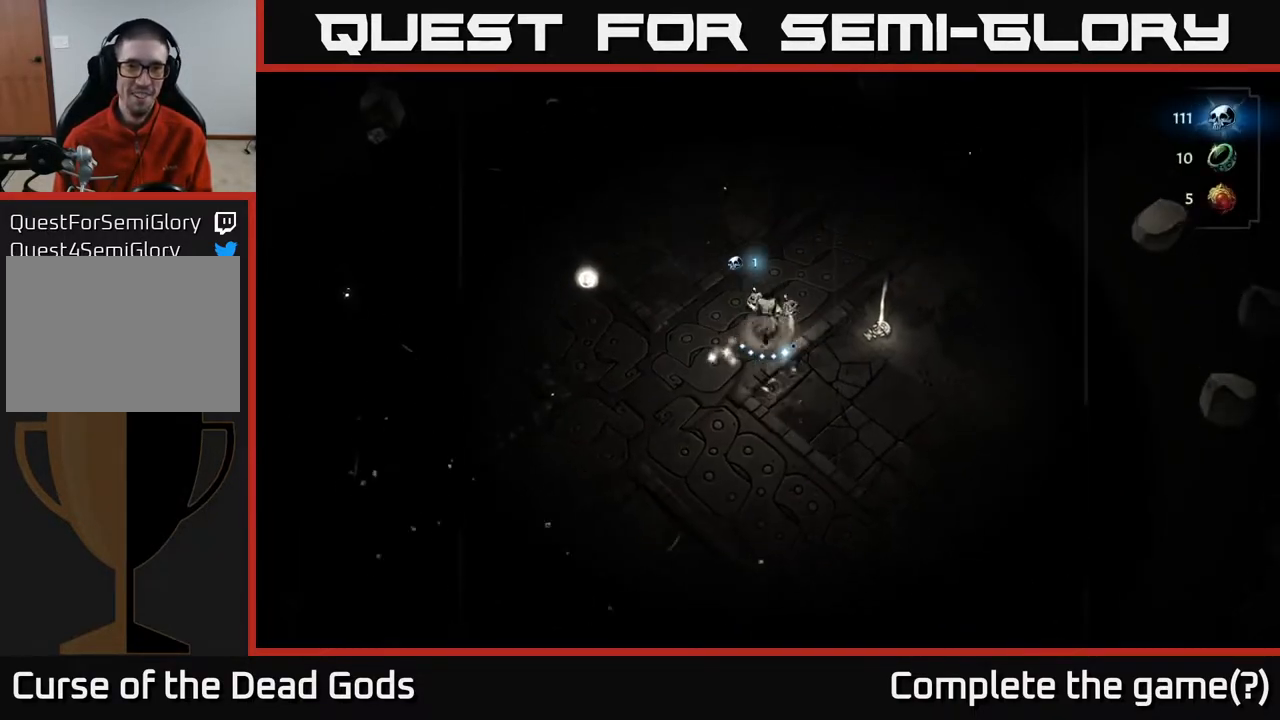
{"buttons": [], "left_stick": "left", "right_stick": "center", "events": [[117, "left_stick", "right"], [467, "left_stick", "left"]]}
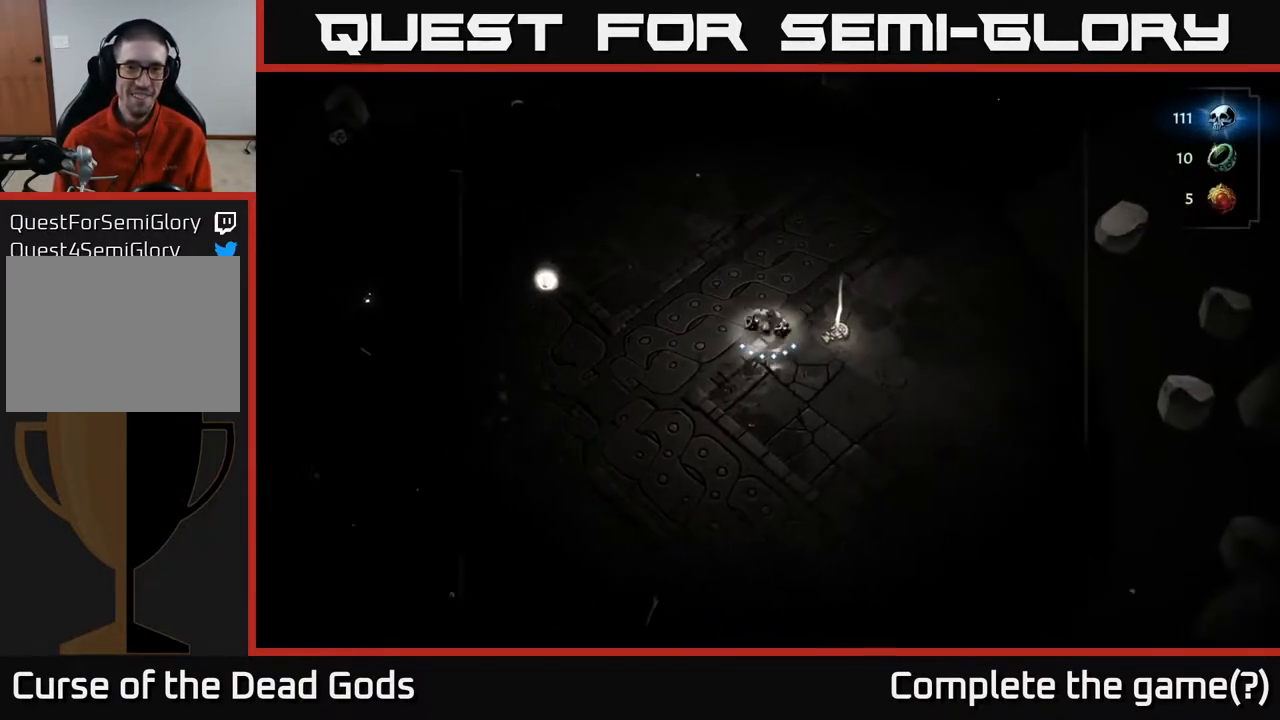
{"buttons": ["B"], "left_stick": "up-left", "right_stick": "center", "events": [[317, "left_stick", "up-left"], [450, "B", "down"]]}
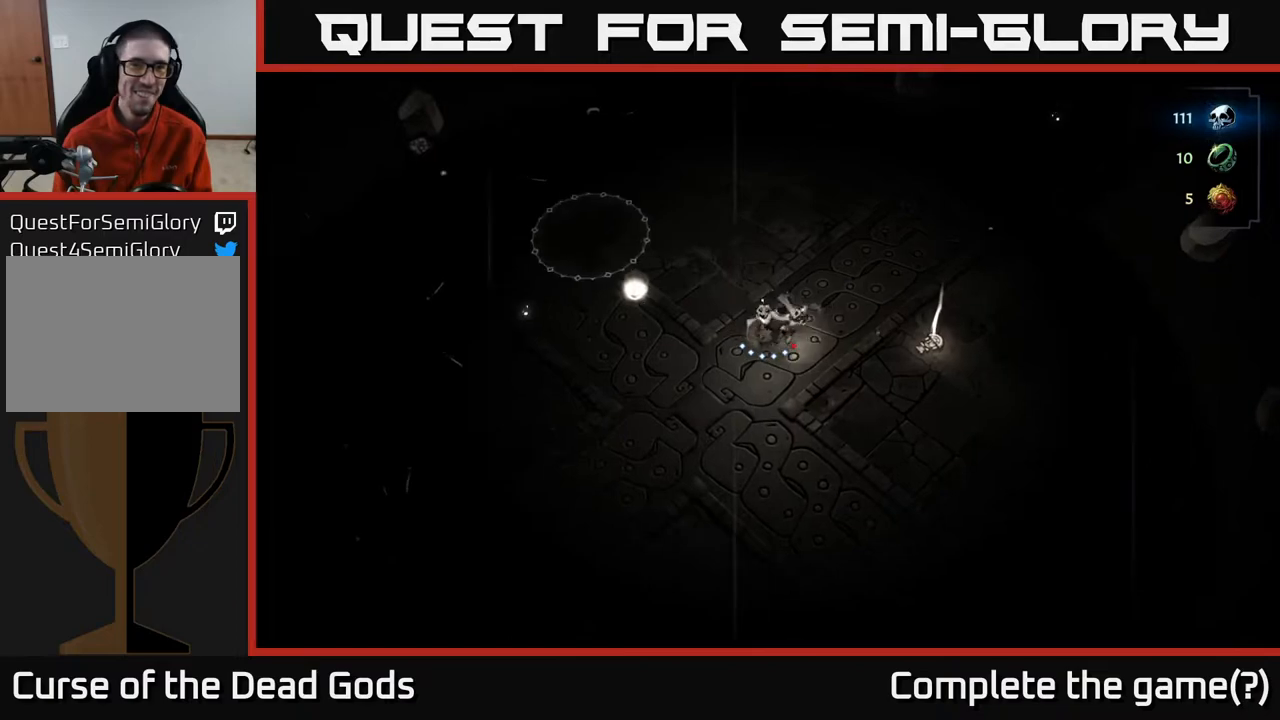
{"buttons": [], "left_stick": "left", "right_stick": "center", "events": [[17, "B", "up"], [100, "left_stick", "left"]]}
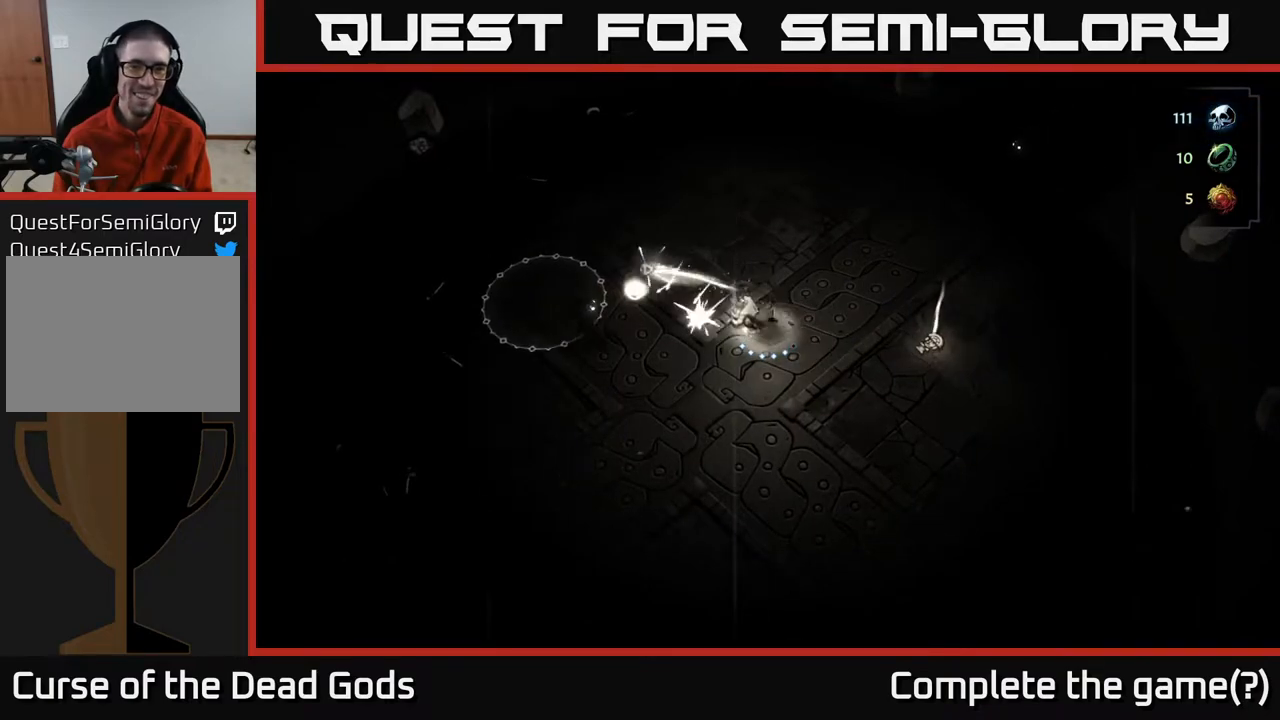
{"buttons": [], "left_stick": "left", "right_stick": "center", "events": [[367, "X", "down"], [433, "X", "up"]]}
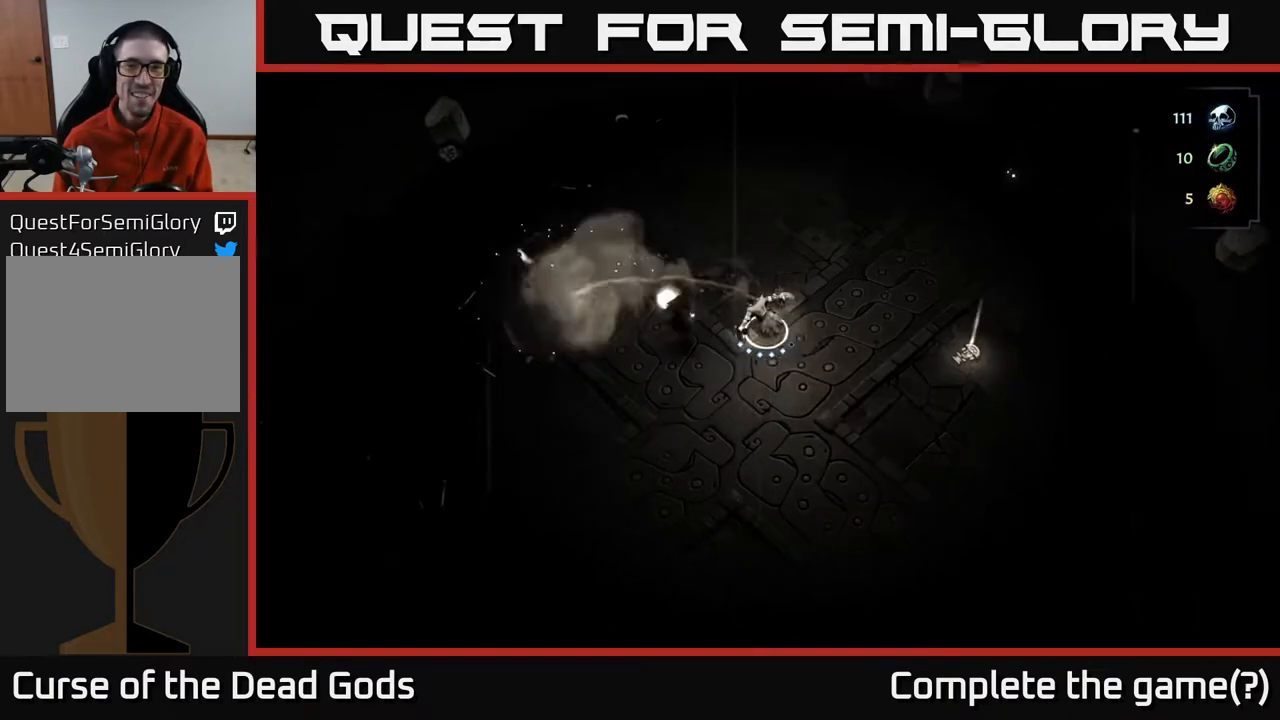
{"buttons": [], "left_stick": "center", "right_stick": "center", "events": [[217, "X", "down"], [250, "left_stick", "center"], [267, "X", "up"]]}
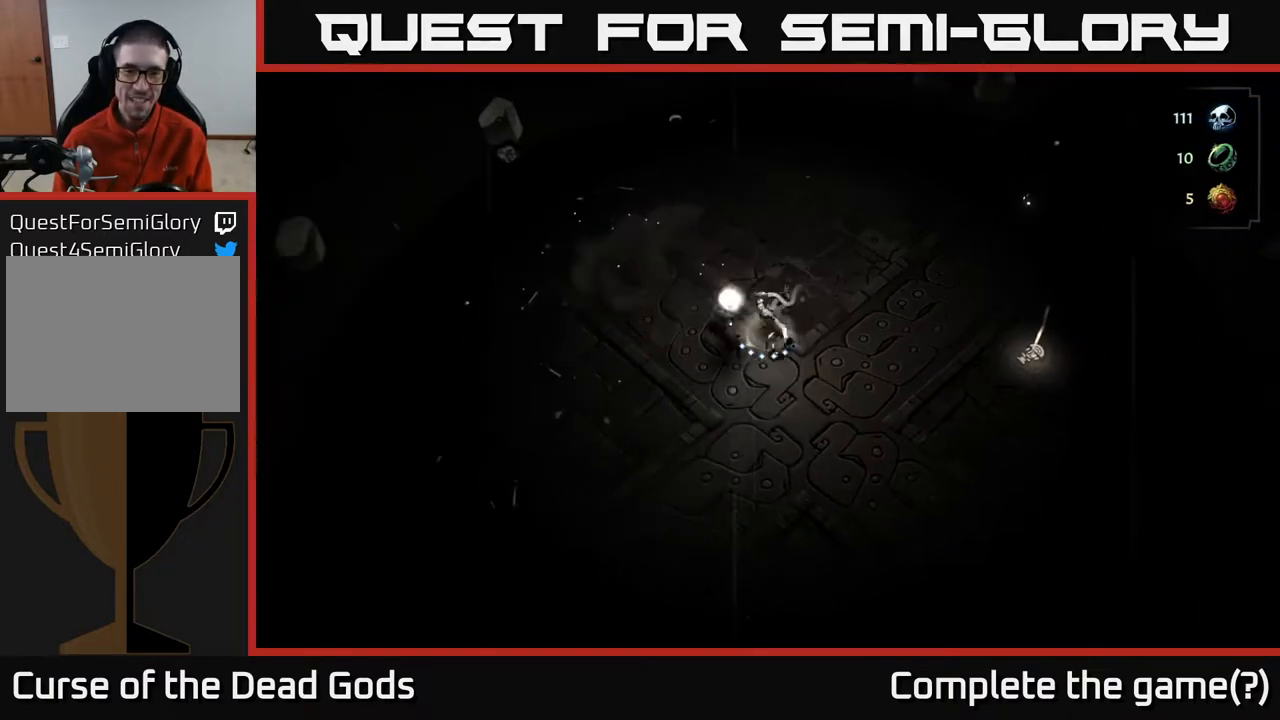
{"buttons": [], "left_stick": "up", "right_stick": "center", "events": [[100, "left_stick", "left"], [333, "left_stick", "up-left"], [483, "left_stick", "up"]]}
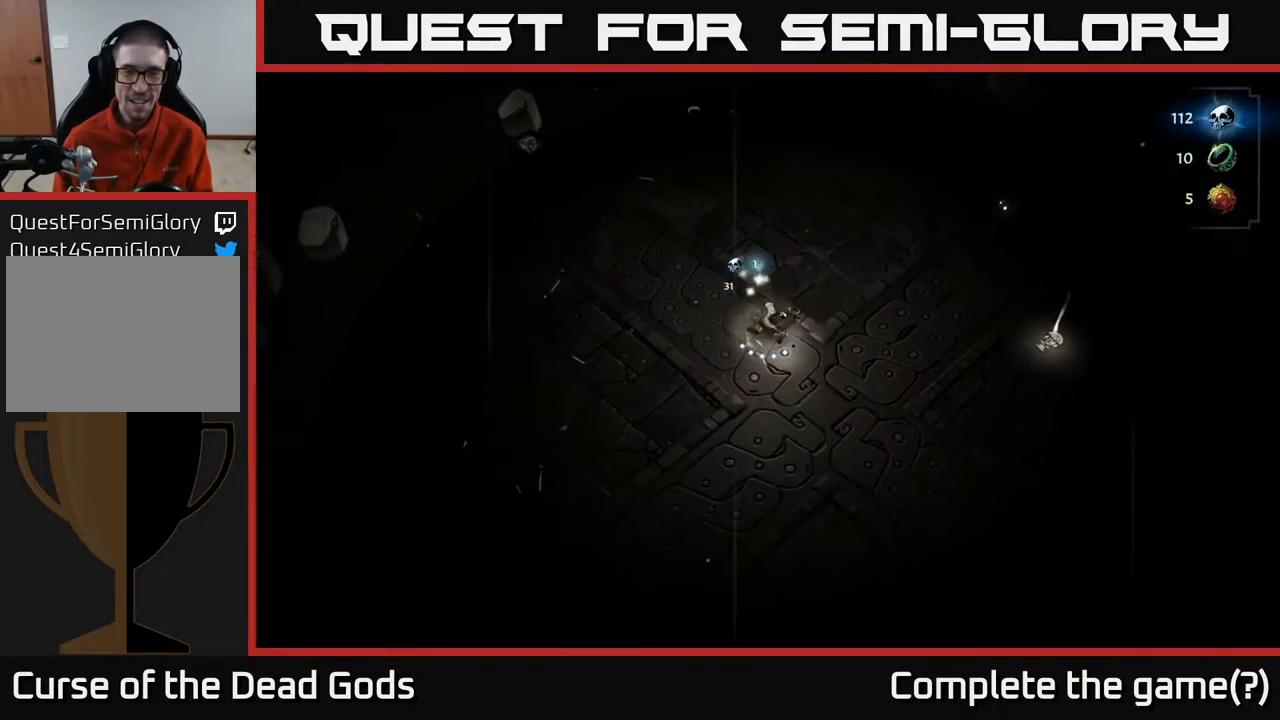
{"buttons": [], "left_stick": "up-right", "right_stick": "center", "events": [[267, "left_stick", "up-right"]]}
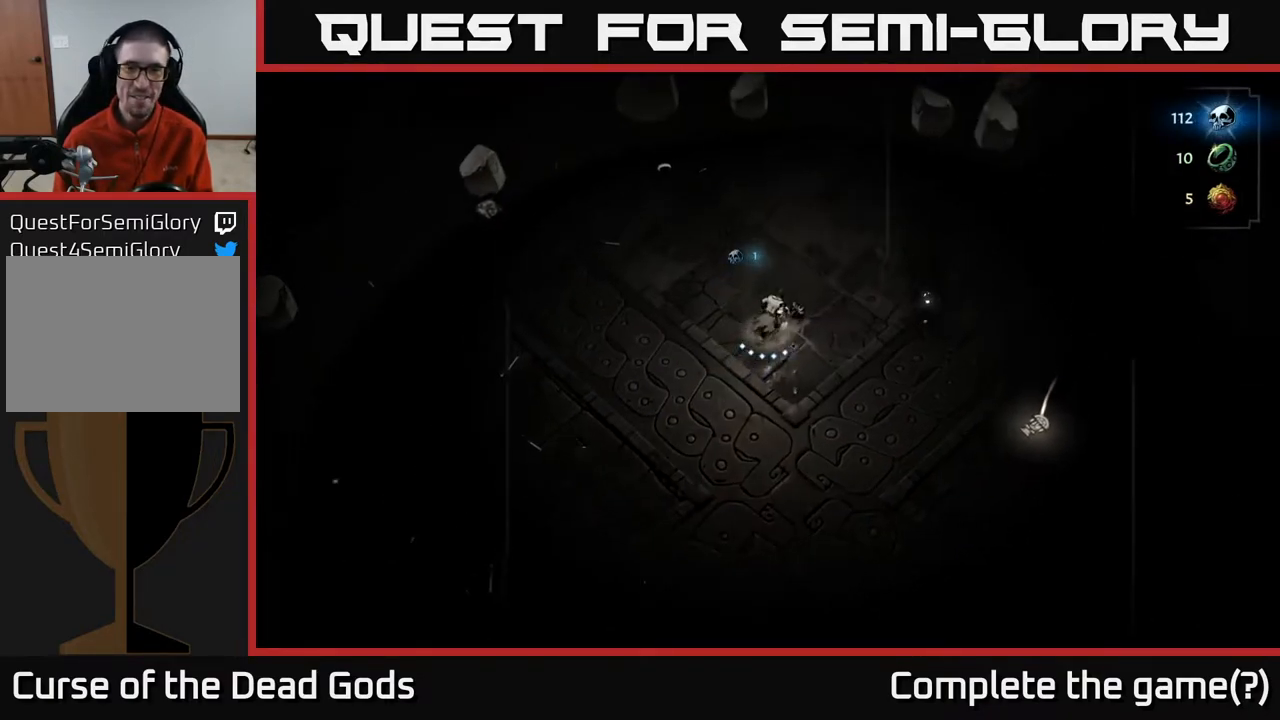
{"buttons": [], "left_stick": "right", "right_stick": "center", "events": [[33, "A", "down"], [83, "A", "up"], [267, "left_stick", "right"]]}
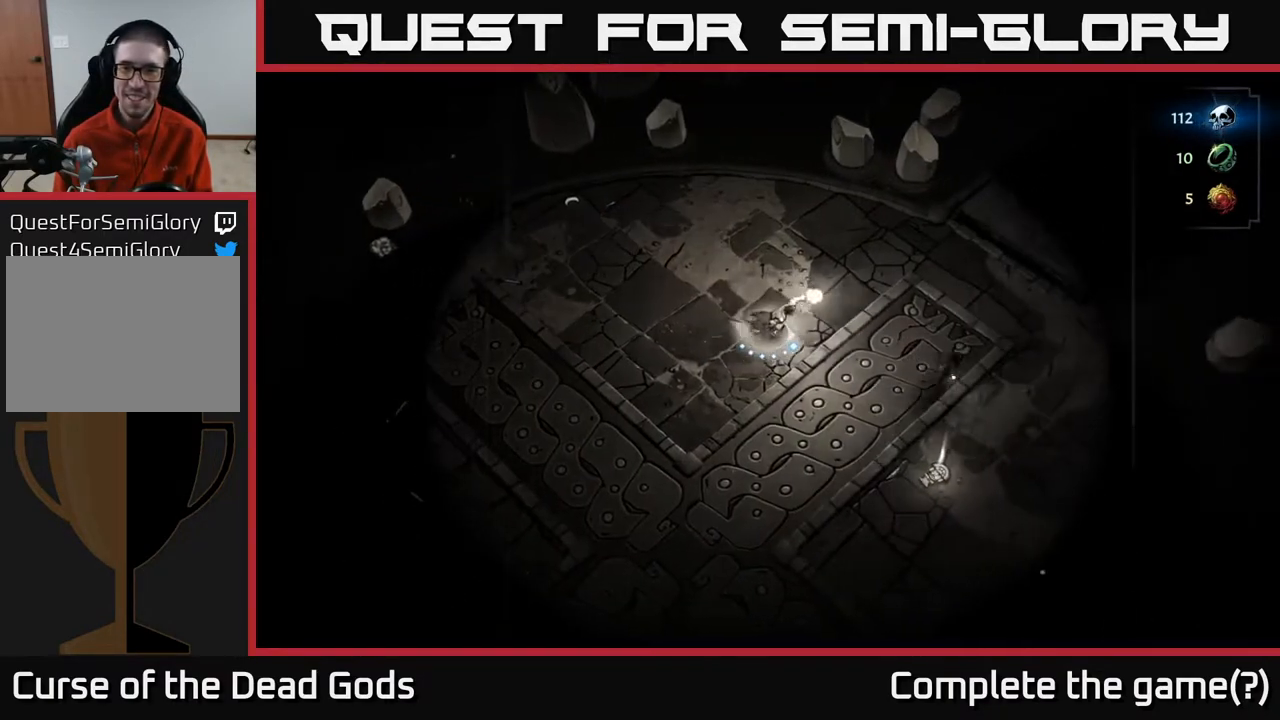
{"buttons": [], "left_stick": "down-right", "right_stick": "center", "events": [[300, "X", "down"], [300, "left_stick", "down-right"], [383, "X", "up"]]}
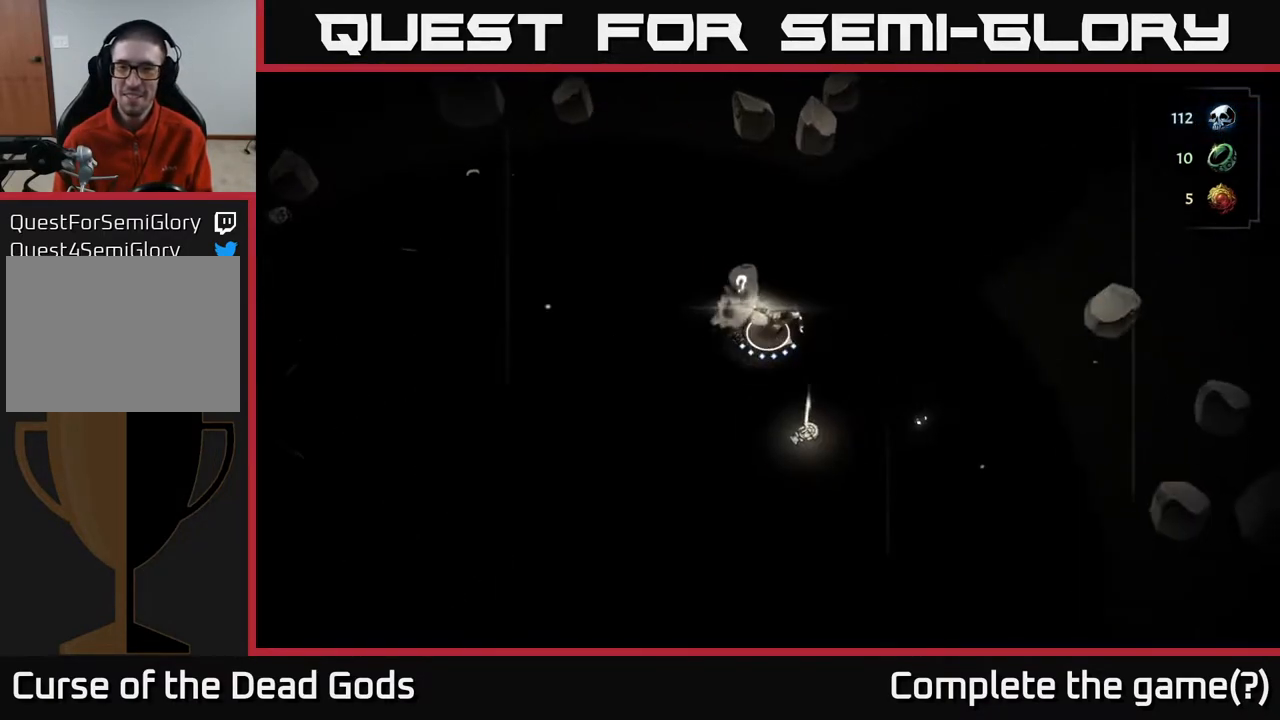
{"buttons": [], "left_stick": "center", "right_stick": "center", "events": [[400, "left_stick", "center"], [417, "R1", "down"], [500, "R1", "up"]]}
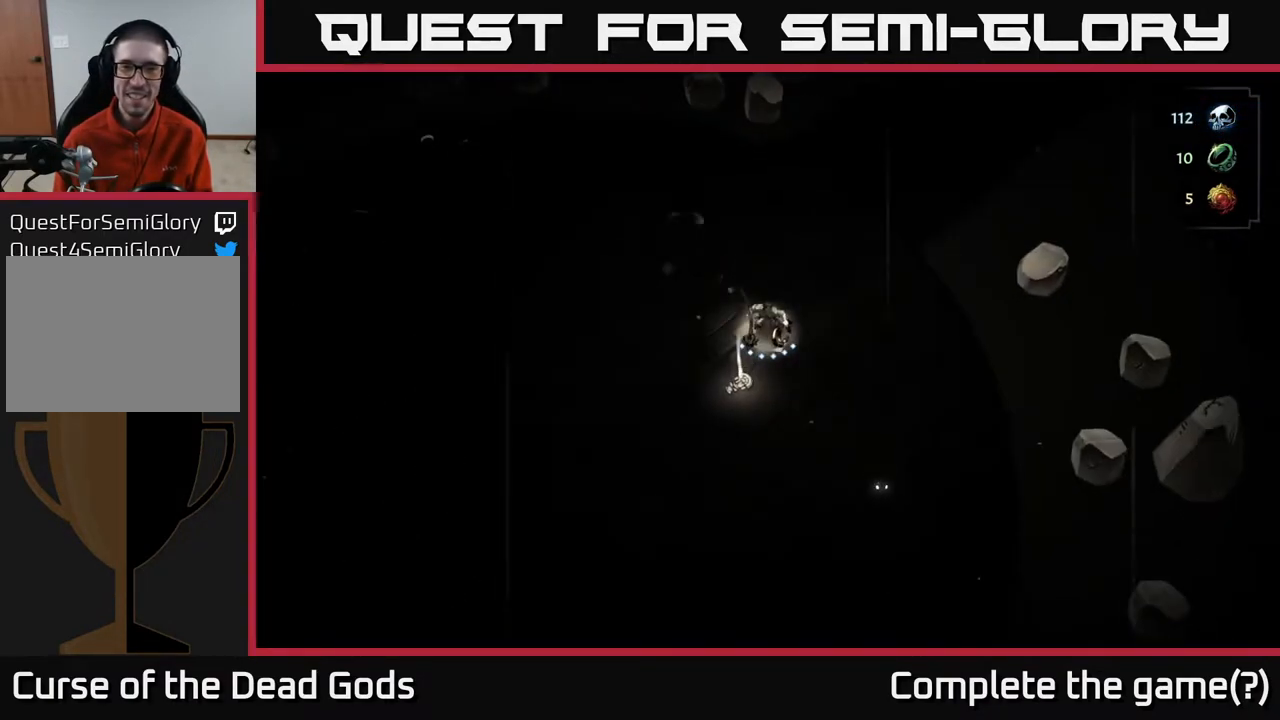
{"buttons": ["R1"], "left_stick": "center", "right_stick": "center", "events": [[300, "left_stick", "down"], [467, "left_stick", "center"], [483, "R1", "down"]]}
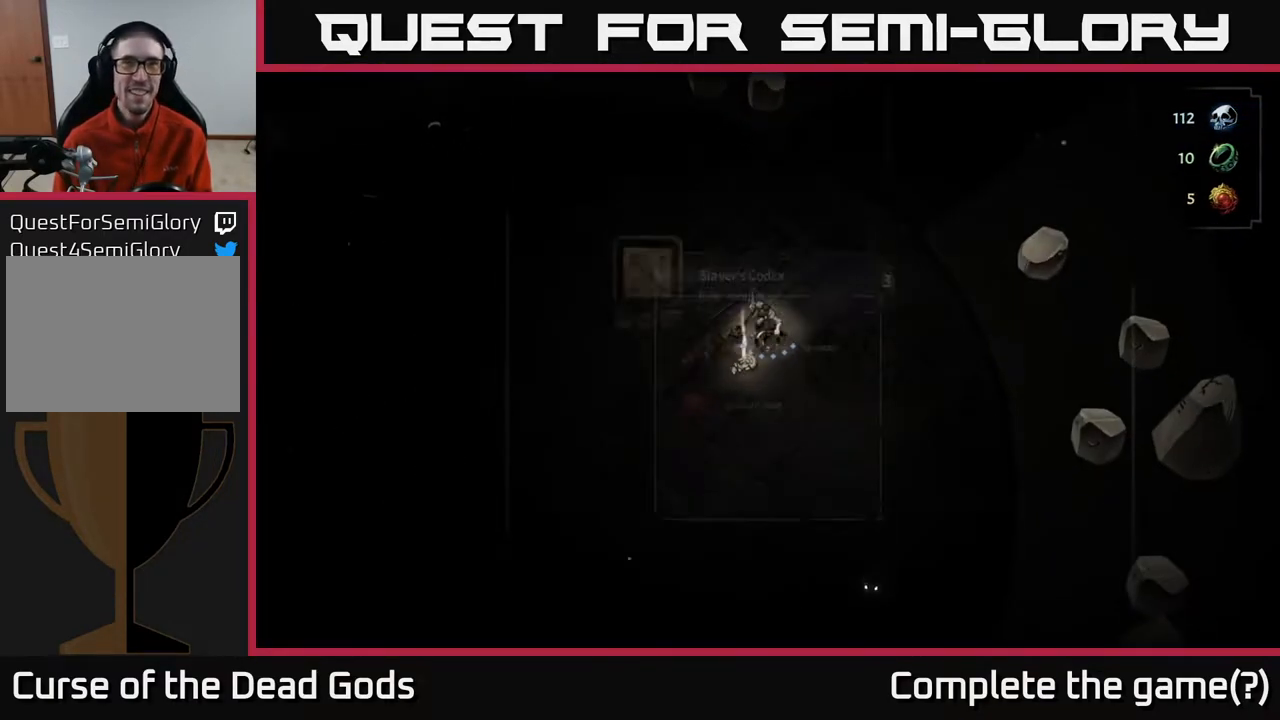
{"buttons": [], "left_stick": "center", "right_stick": "center", "events": [[50, "R1", "up"]]}